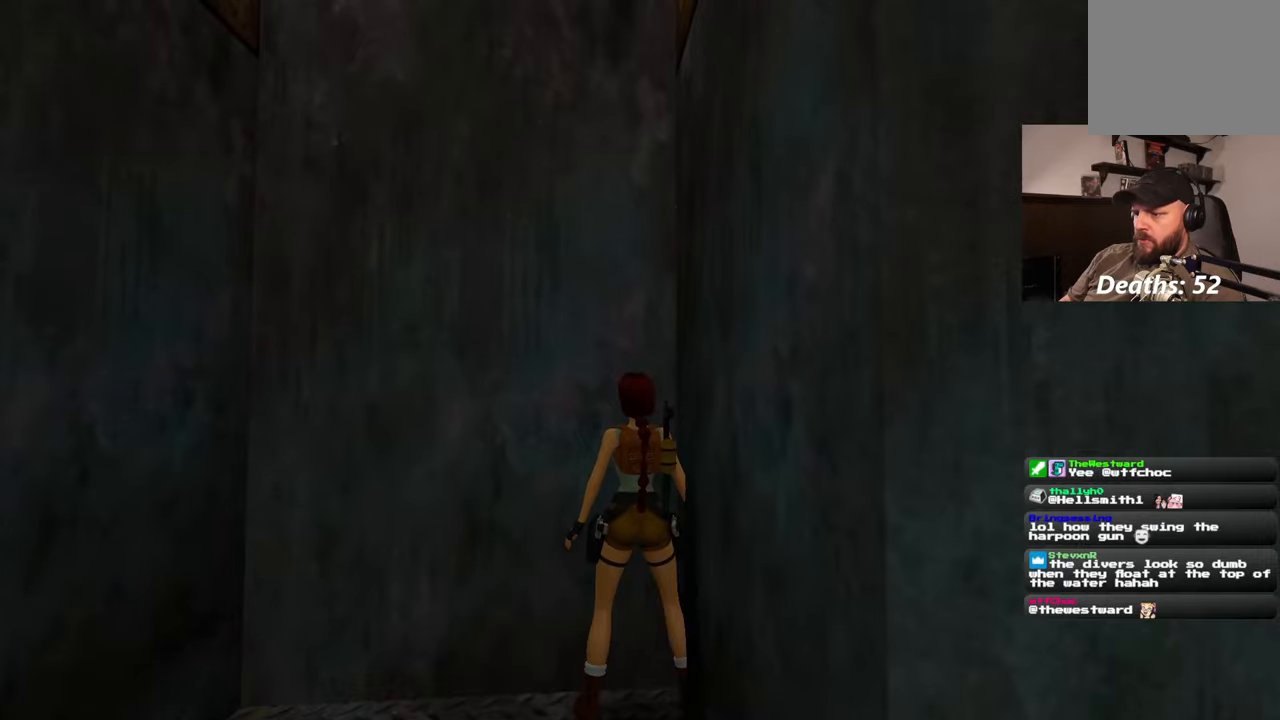
Gameplay with a controller (PlayStation layout); each line is a JSON object with the inputs held at the frame after it (dt_ms = milliseconds from this image to that frame). "events" lists button and stick changes between this image and that frame as [ms after this image, input, new state], when the widget could be followed in between. Not read: L2 L3 R1 R2 R3.
{"dt_ms": 500, "buttons": [], "left_stick": "down-right", "right_stick": "center", "events": [[167, "left_stick", "down-right"]]}
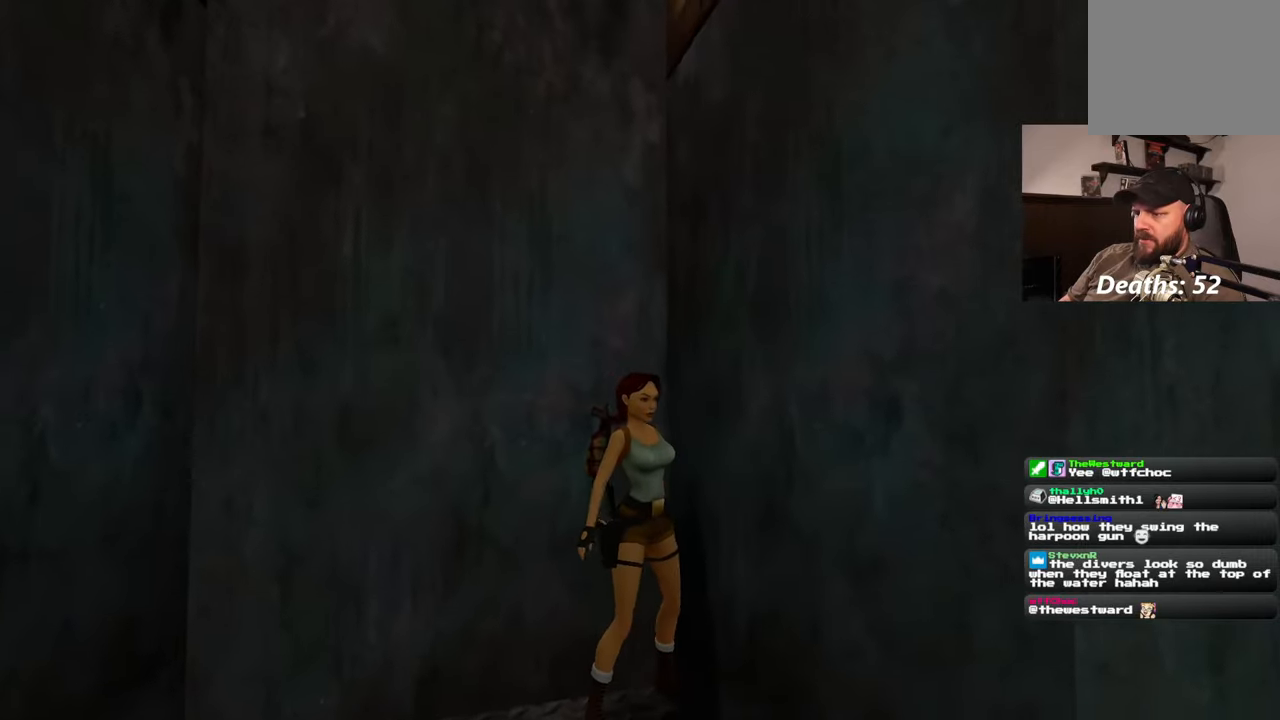
{"dt_ms": 500, "buttons": [], "left_stick": "center", "right_stick": "center", "events": [[67, "left_stick", "center"]]}
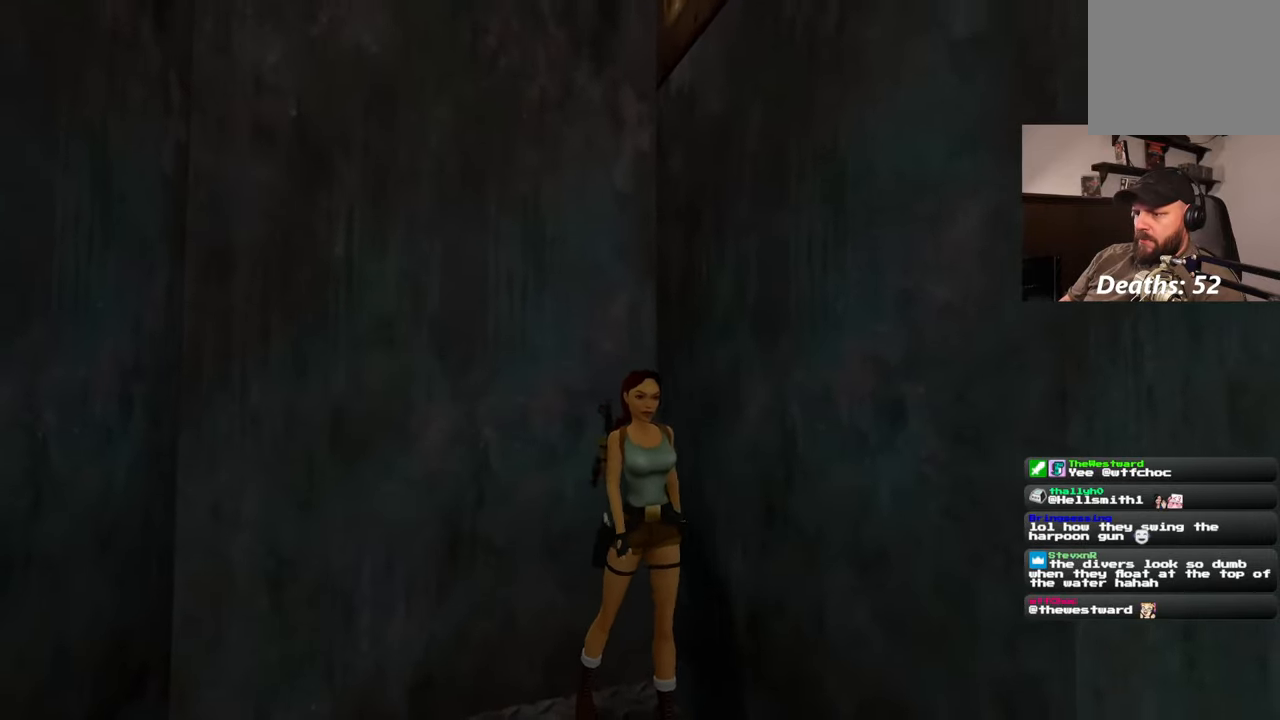
{"dt_ms": 500, "buttons": [], "left_stick": "center", "right_stick": "center", "events": []}
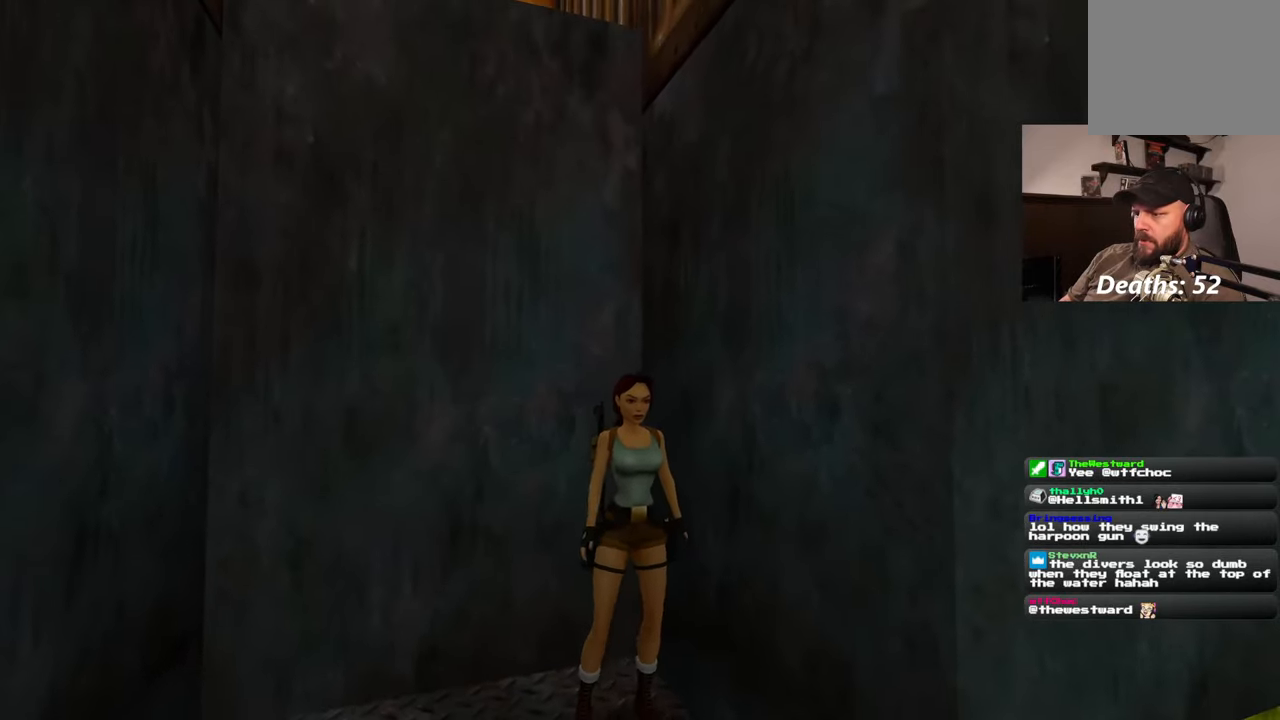
{"dt_ms": 500, "buttons": [], "left_stick": "center", "right_stick": "right", "events": [[300, "right_stick", "right"]]}
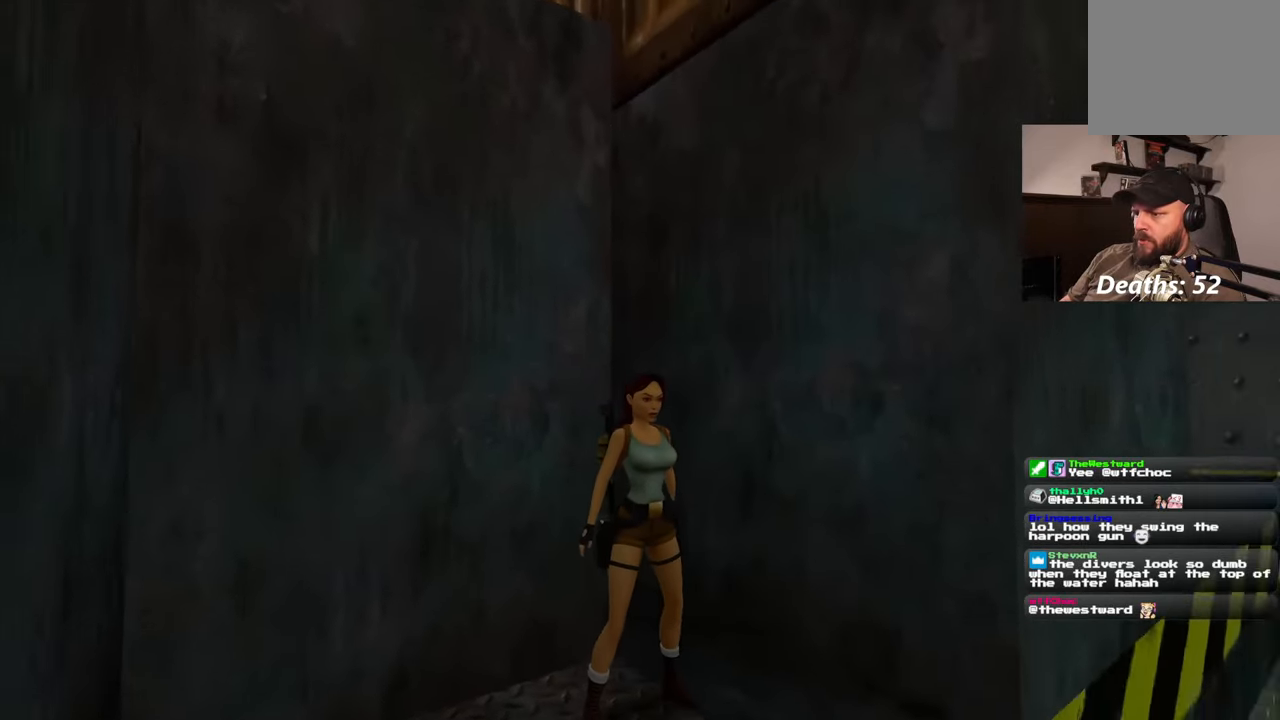
{"dt_ms": 500, "buttons": [], "left_stick": "center", "right_stick": "down-right"}
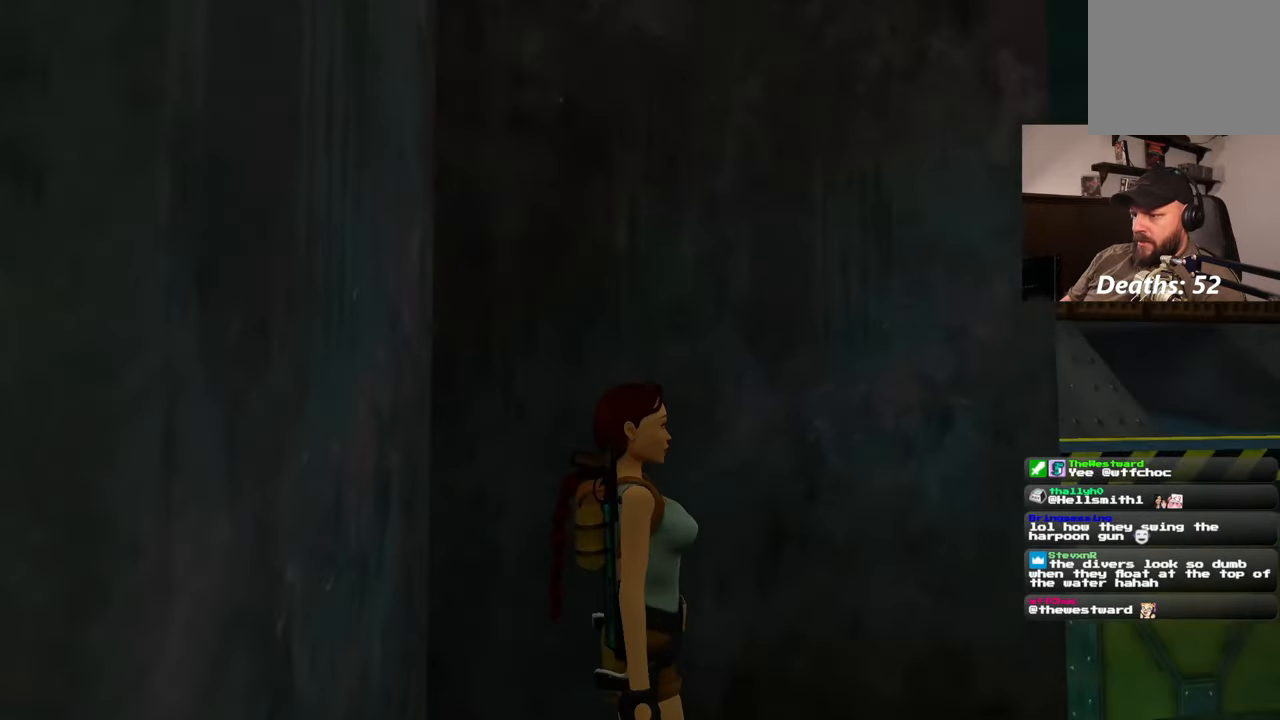
{"dt_ms": 500, "buttons": [], "left_stick": "center", "right_stick": "center", "events": [[500, "right_stick", "center"]]}
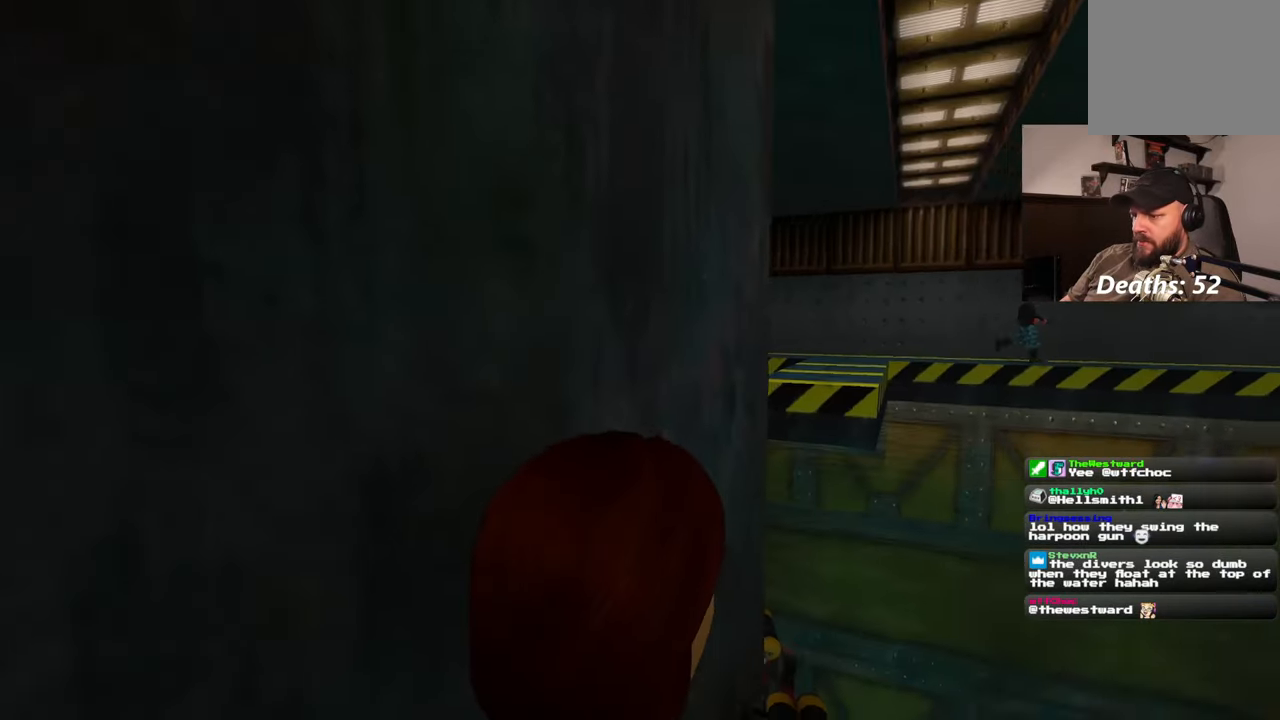
{"dt_ms": 500, "buttons": [], "left_stick": "center", "right_stick": "up-left", "events": [[50, "right_stick", "left"], [100, "right_stick", "up-left"]]}
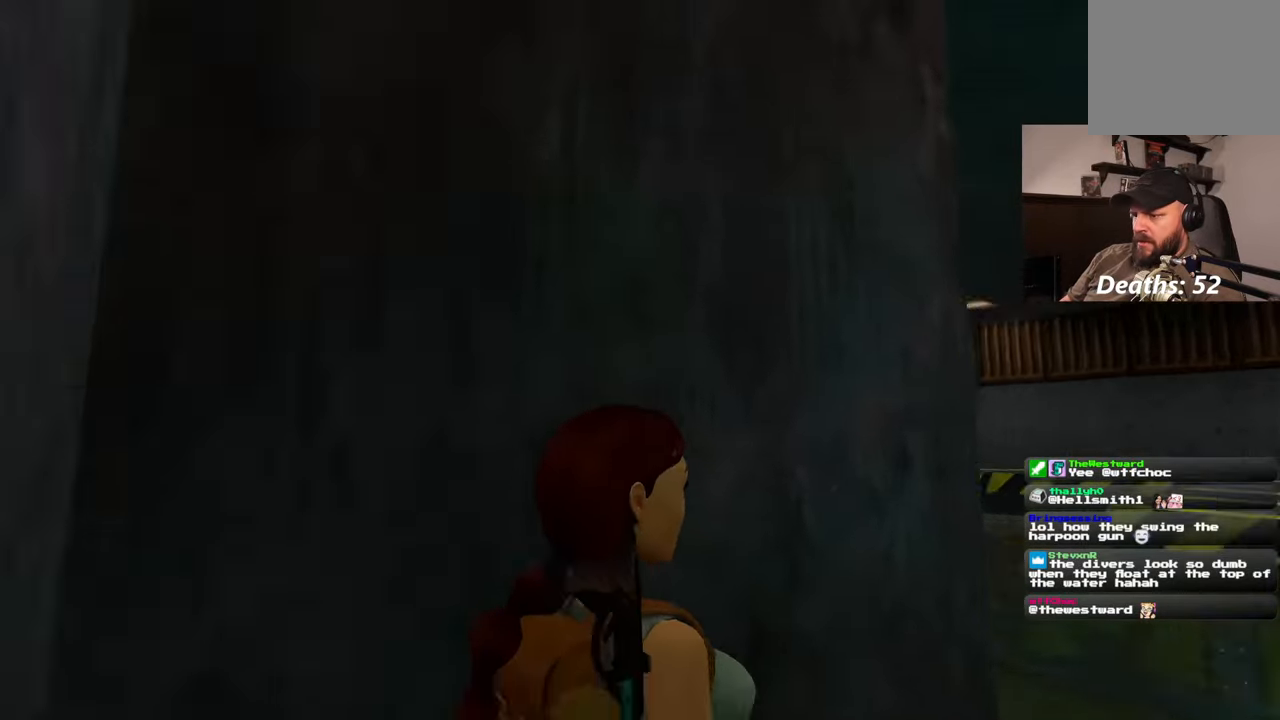
{"dt_ms": 500, "buttons": [], "left_stick": "center", "right_stick": "center", "events": [[200, "right_stick", "center"]]}
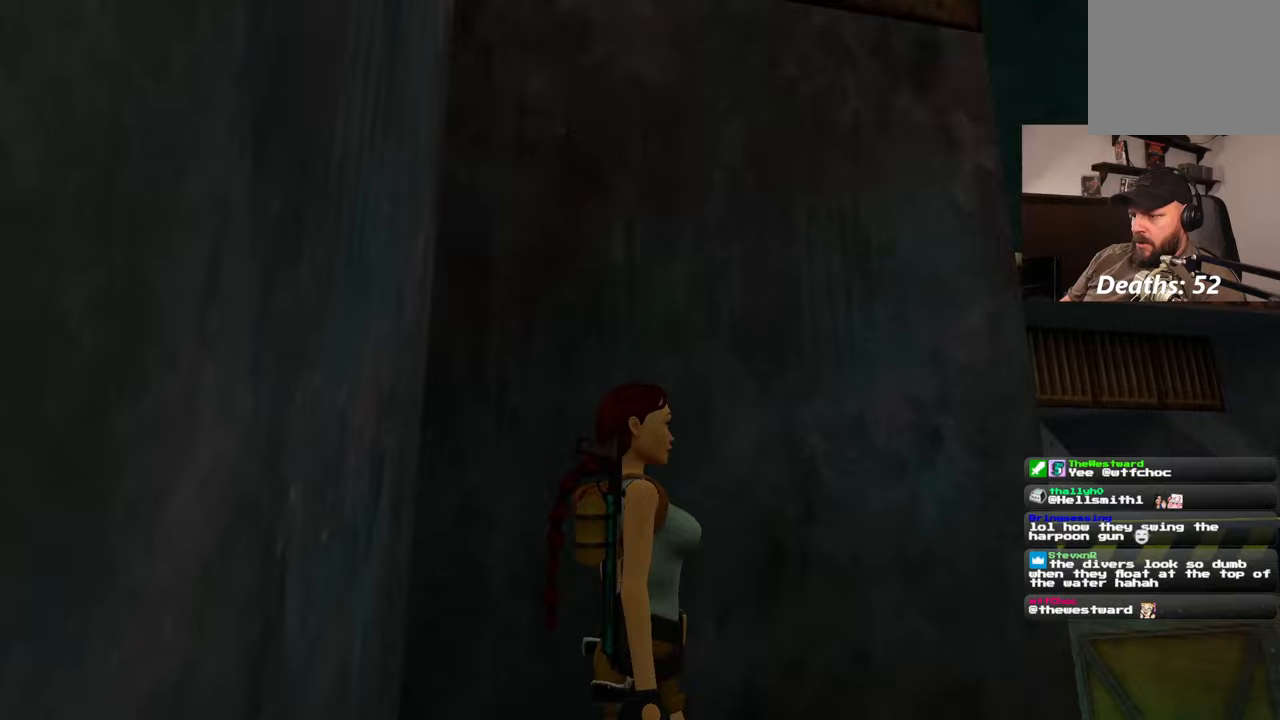
{"dt_ms": 500, "buttons": [], "left_stick": "center", "right_stick": "left", "events": [[133, "right_stick", "left"], [250, "right_stick", "center"], [483, "right_stick", "left"]]}
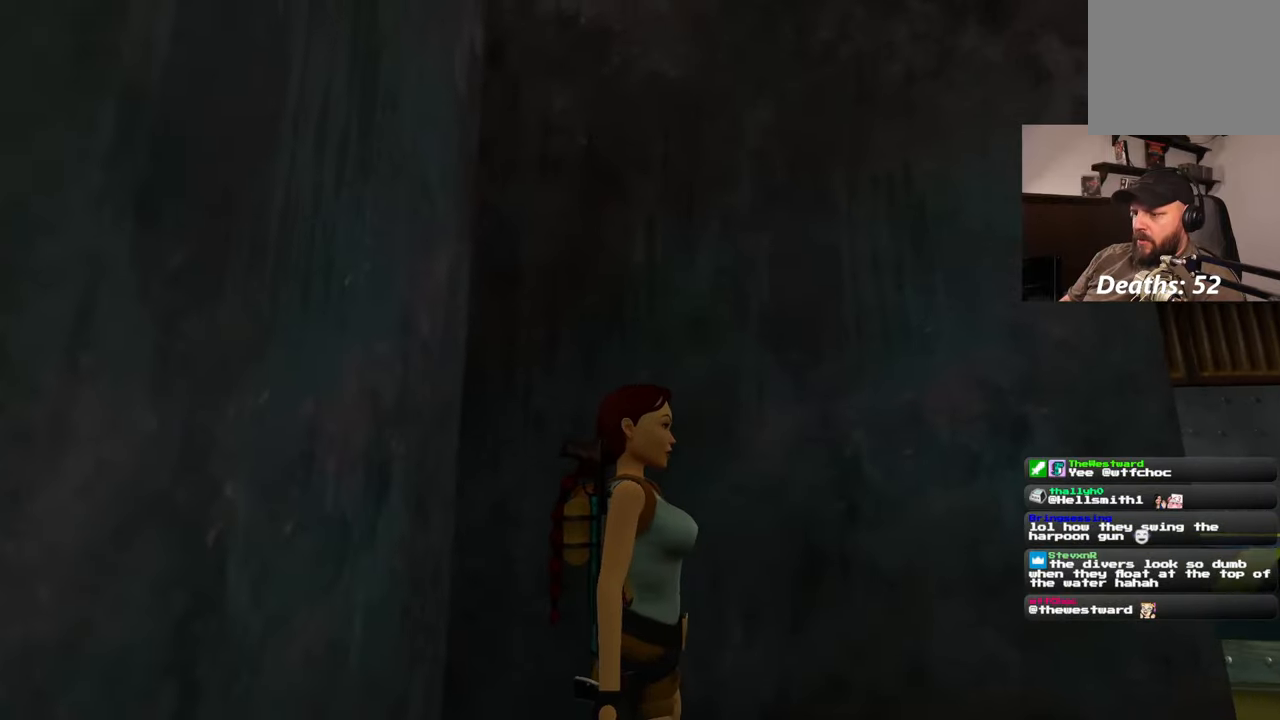
{"dt_ms": 500, "buttons": [], "left_stick": "center", "right_stick": "center", "events": [[117, "right_stick", "center"]]}
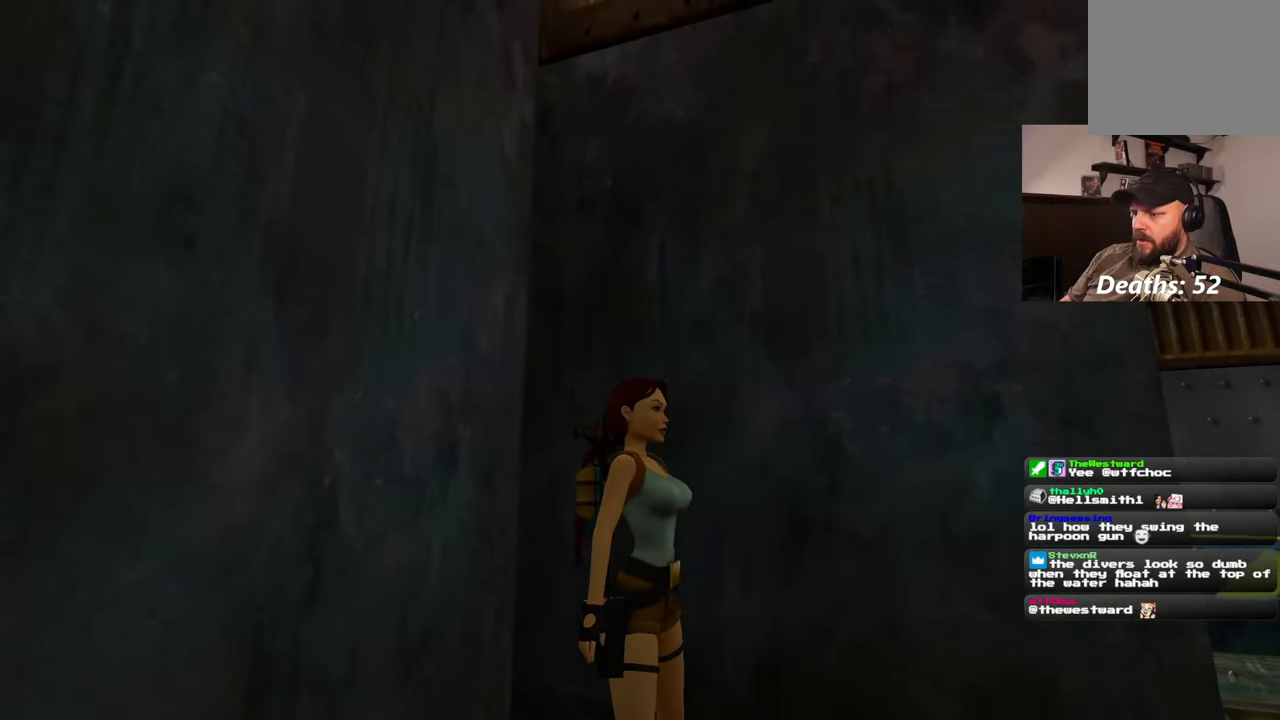
{"dt_ms": 500, "buttons": [], "left_stick": "center", "right_stick": "center", "events": [[17, "right_stick", "down-right"], [167, "right_stick", "center"]]}
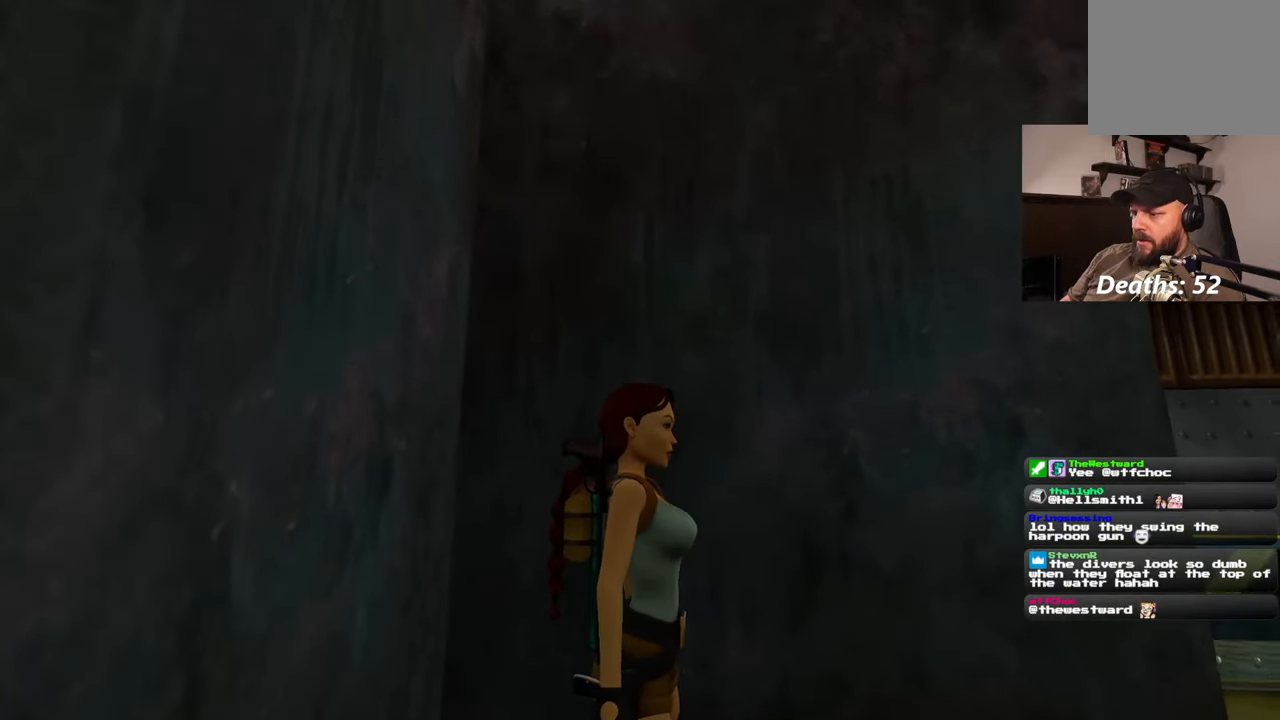
{"dt_ms": 500, "buttons": [], "left_stick": "center", "right_stick": "center", "events": [[117, "right_stick", "left"], [233, "right_stick", "center"]]}
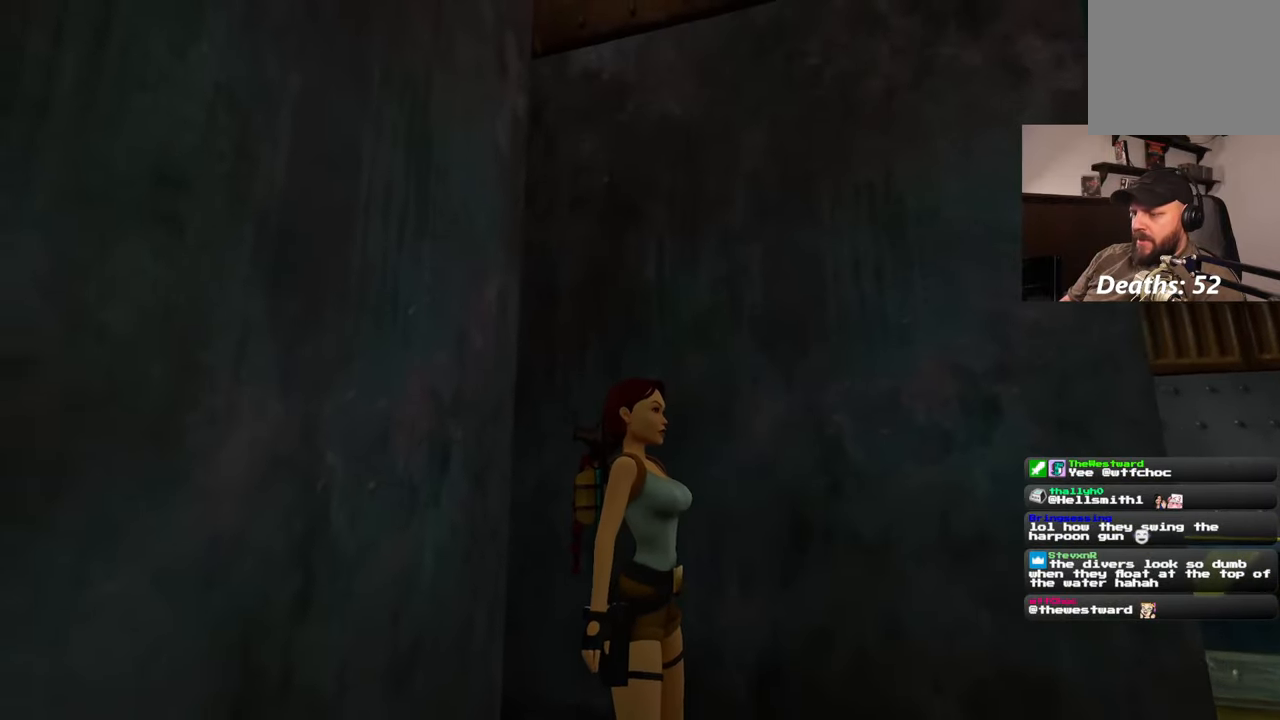
{"dt_ms": 500, "buttons": [], "left_stick": "center", "right_stick": "left", "events": [[83, "right_stick", "left"]]}
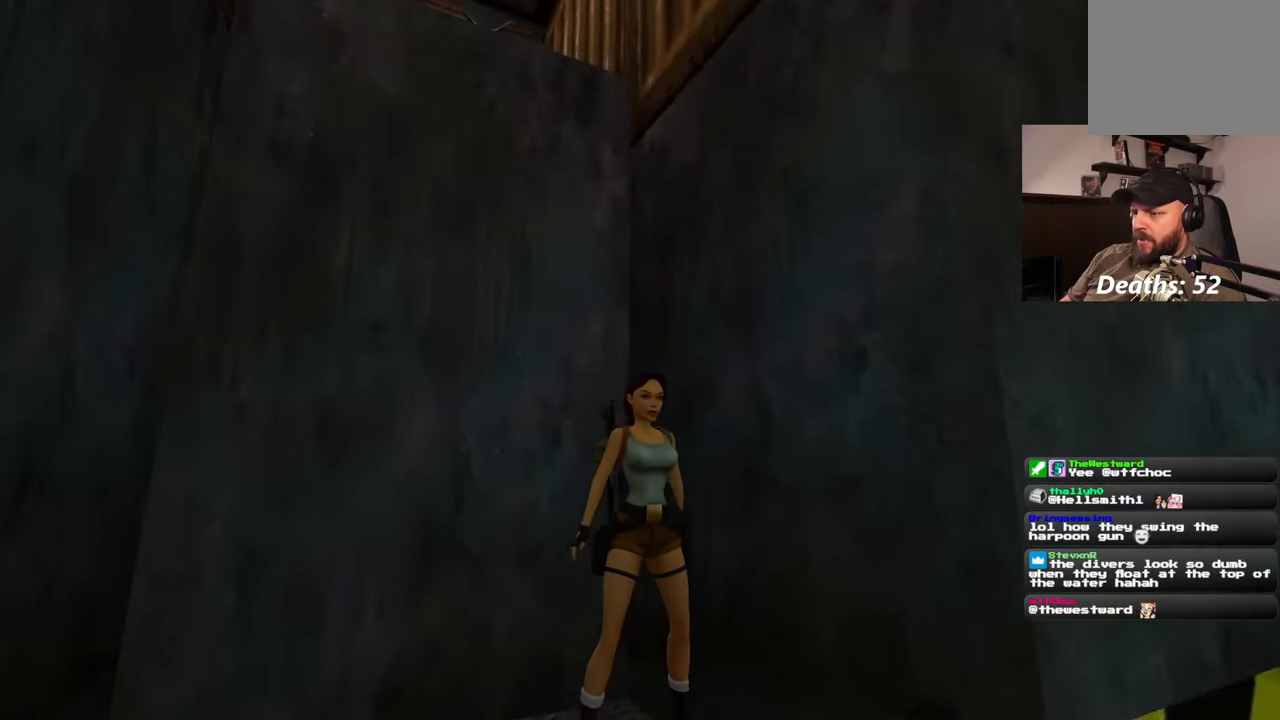
{"dt_ms": 1000, "buttons": [], "left_stick": "center", "right_stick": "down-right", "events": [[50, "right_stick", "center"], [317, "right_stick", "down-right"]]}
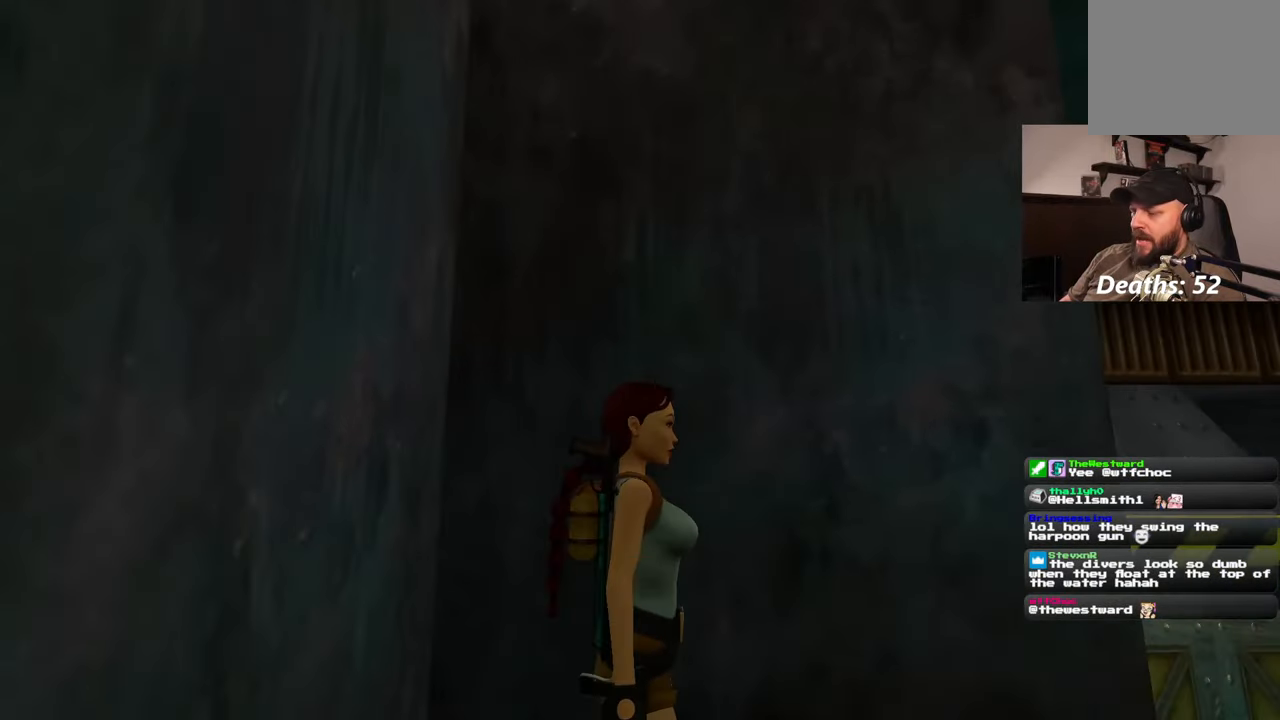
{"dt_ms": 500, "buttons": [], "left_stick": "center", "right_stick": "down-right", "events": []}
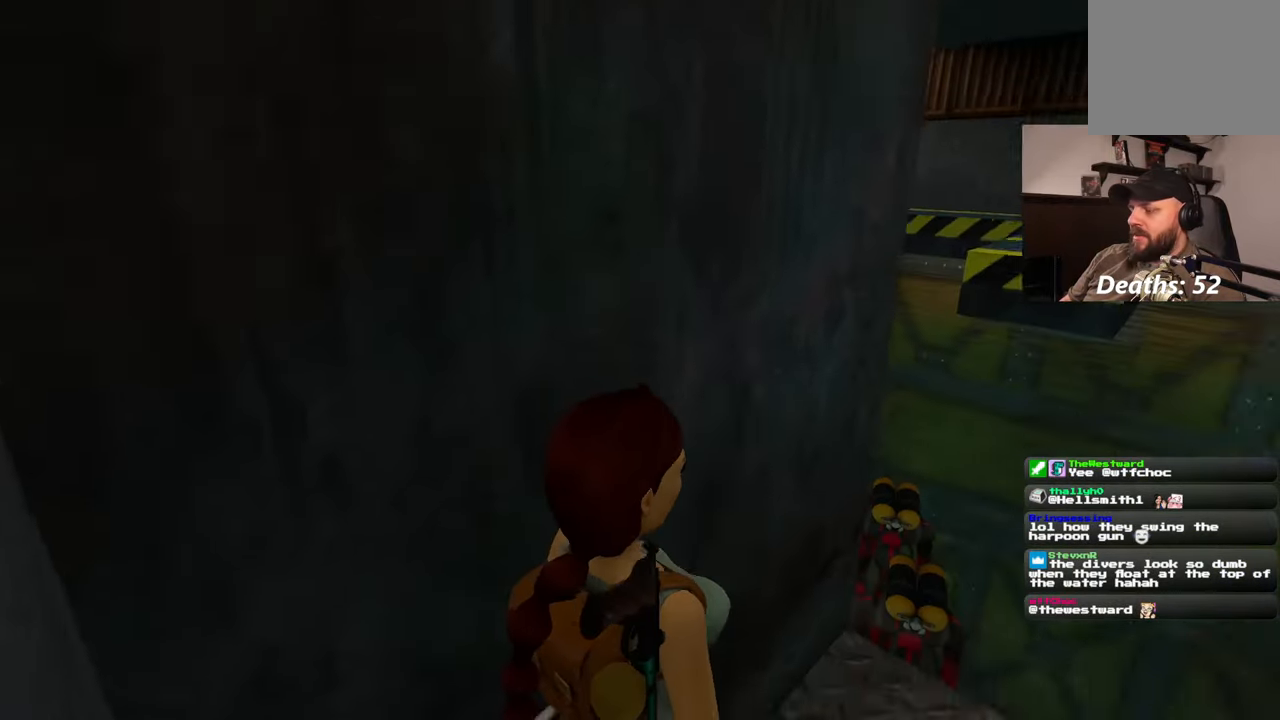
{"dt_ms": 500, "buttons": [], "left_stick": "center", "right_stick": "right", "events": [[350, "right_stick", "right"]]}
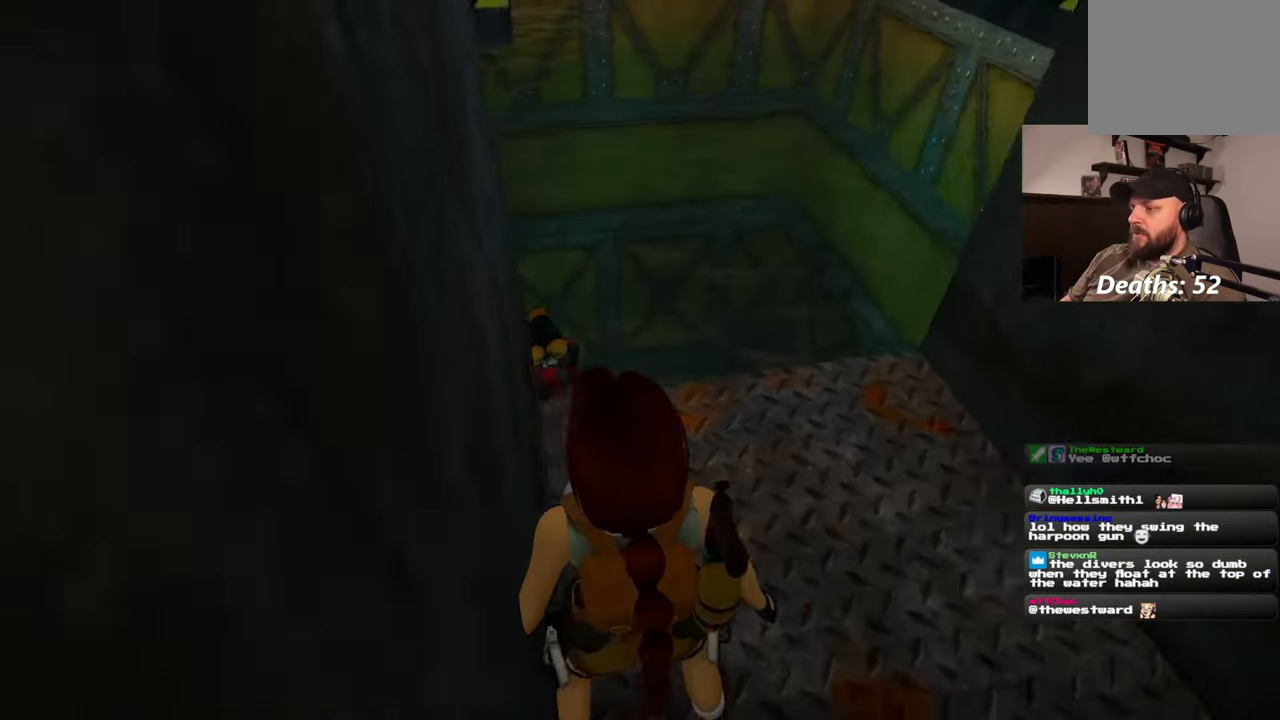
{"dt_ms": 500, "buttons": [], "left_stick": "center", "right_stick": "center", "events": [[17, "right_stick", "up-right"], [233, "right_stick", "center"]]}
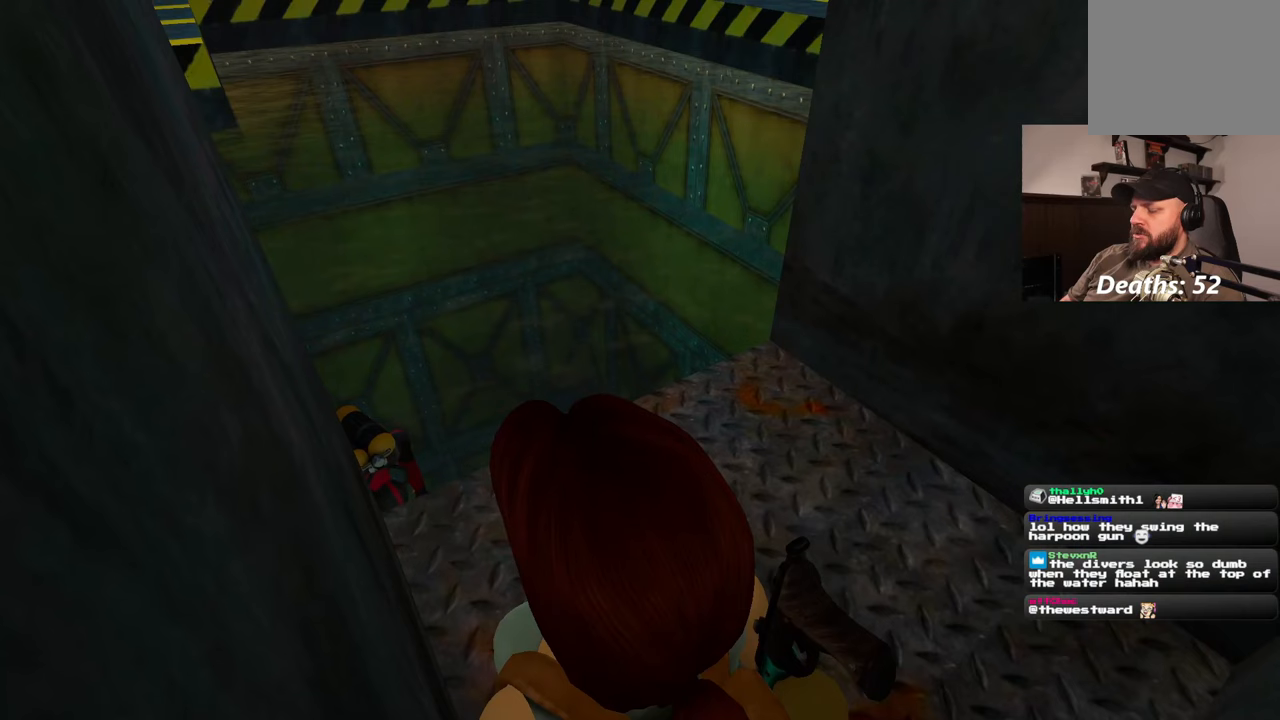
{"dt_ms": 500, "buttons": [], "left_stick": "center", "right_stick": "center", "events": []}
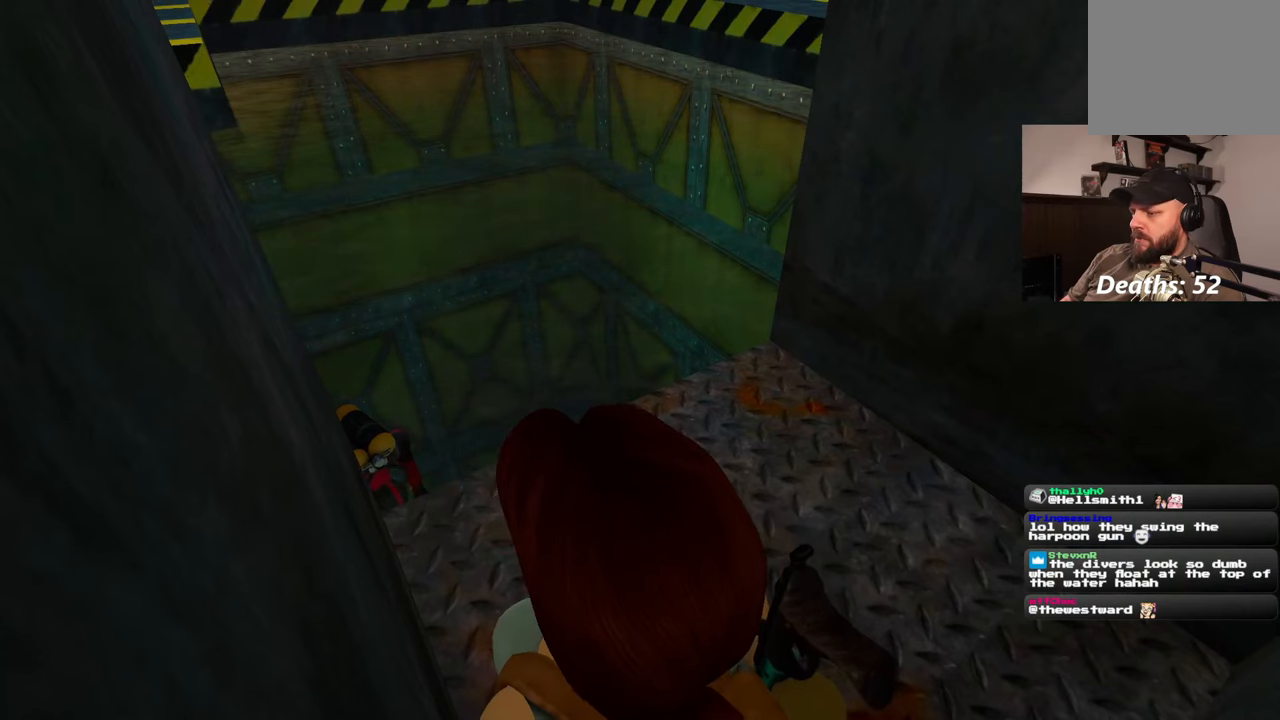
{"dt_ms": 500, "buttons": [], "left_stick": "center", "right_stick": "center", "events": []}
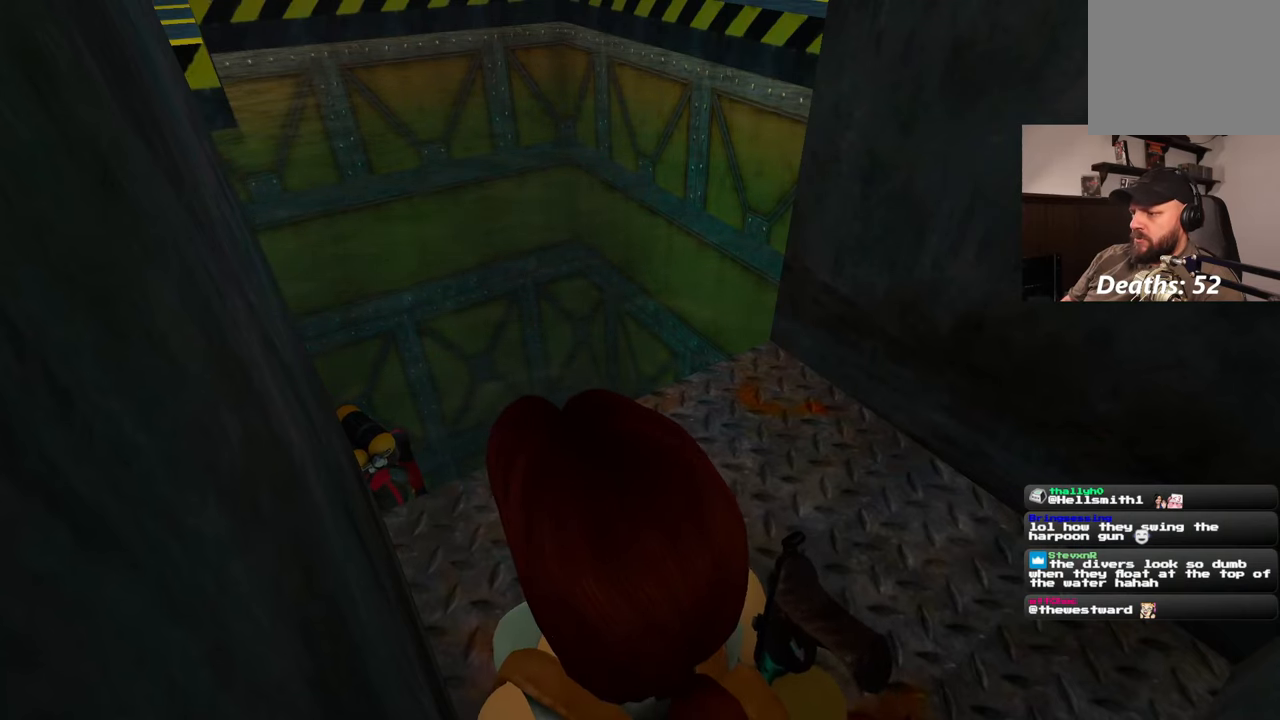
{"dt_ms": 500, "buttons": [], "left_stick": "center", "right_stick": "center", "events": []}
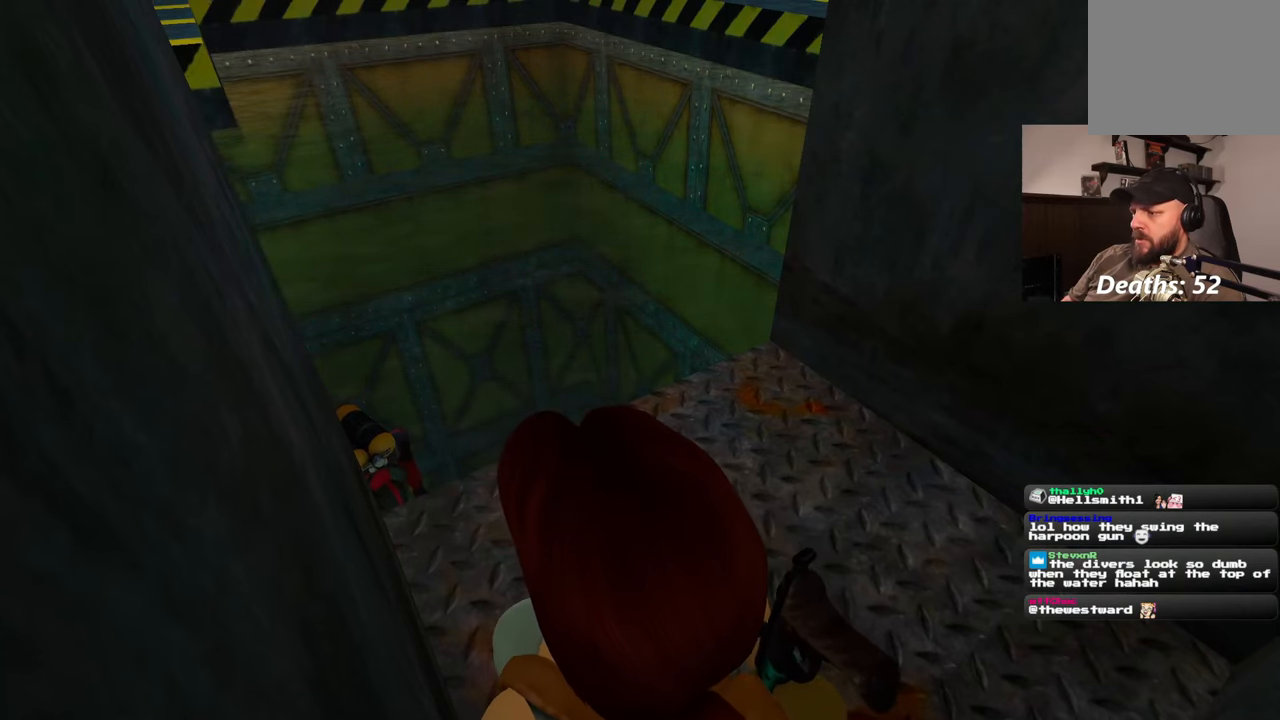
{"dt_ms": 500, "buttons": [], "left_stick": "center", "right_stick": "center", "events": []}
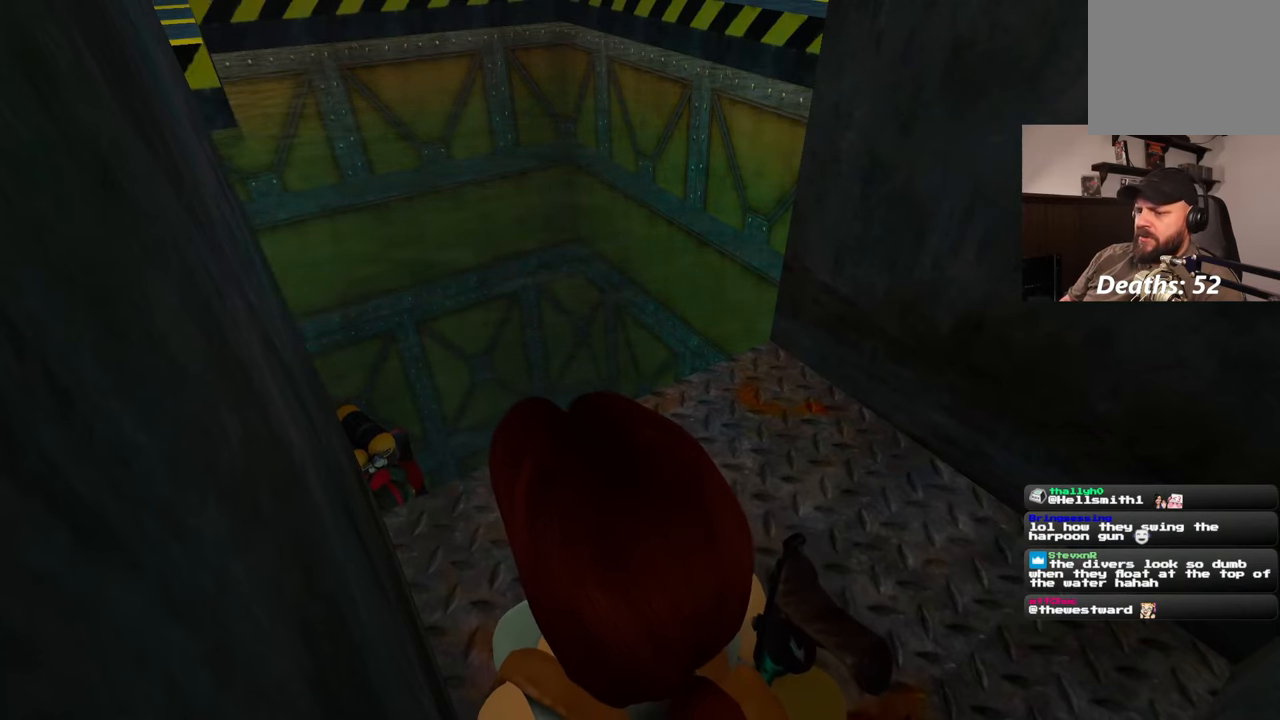
{"dt_ms": 500, "buttons": [], "left_stick": "center", "right_stick": "center", "events": []}
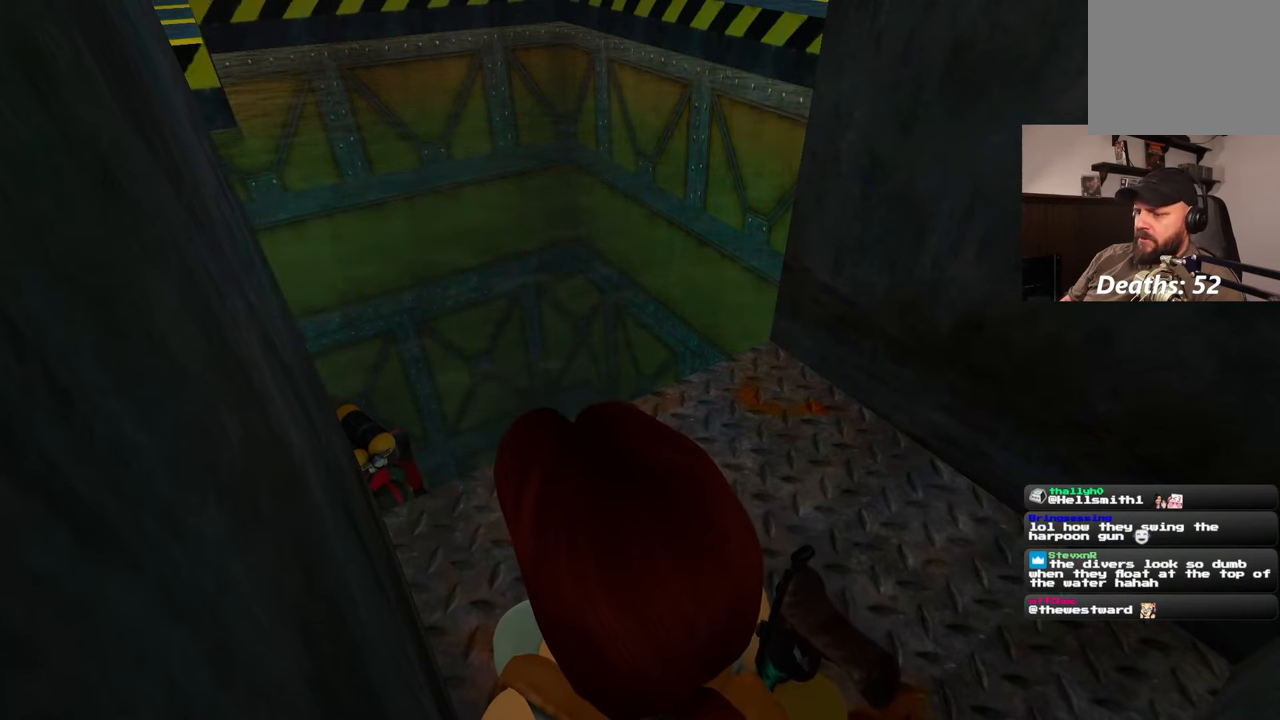
{"dt_ms": 500, "buttons": [], "left_stick": "center", "right_stick": "center", "events": []}
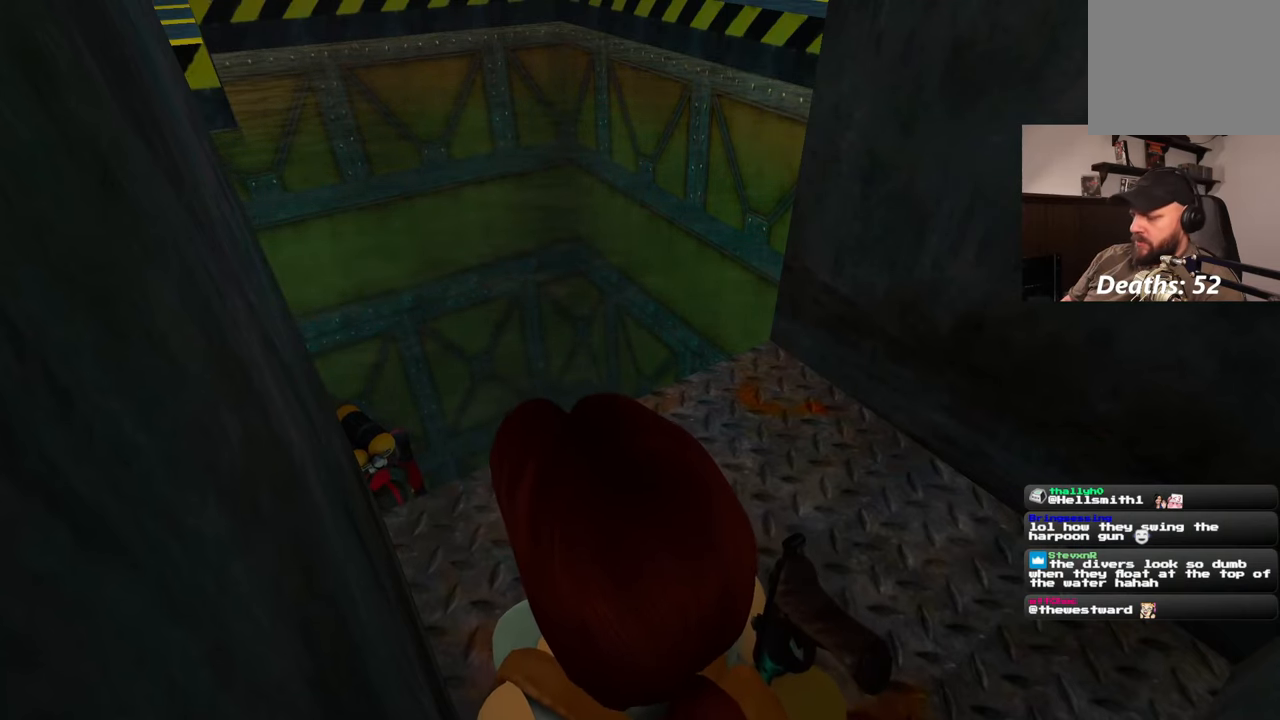
{"dt_ms": 500, "buttons": [], "left_stick": "center", "right_stick": "center", "events": []}
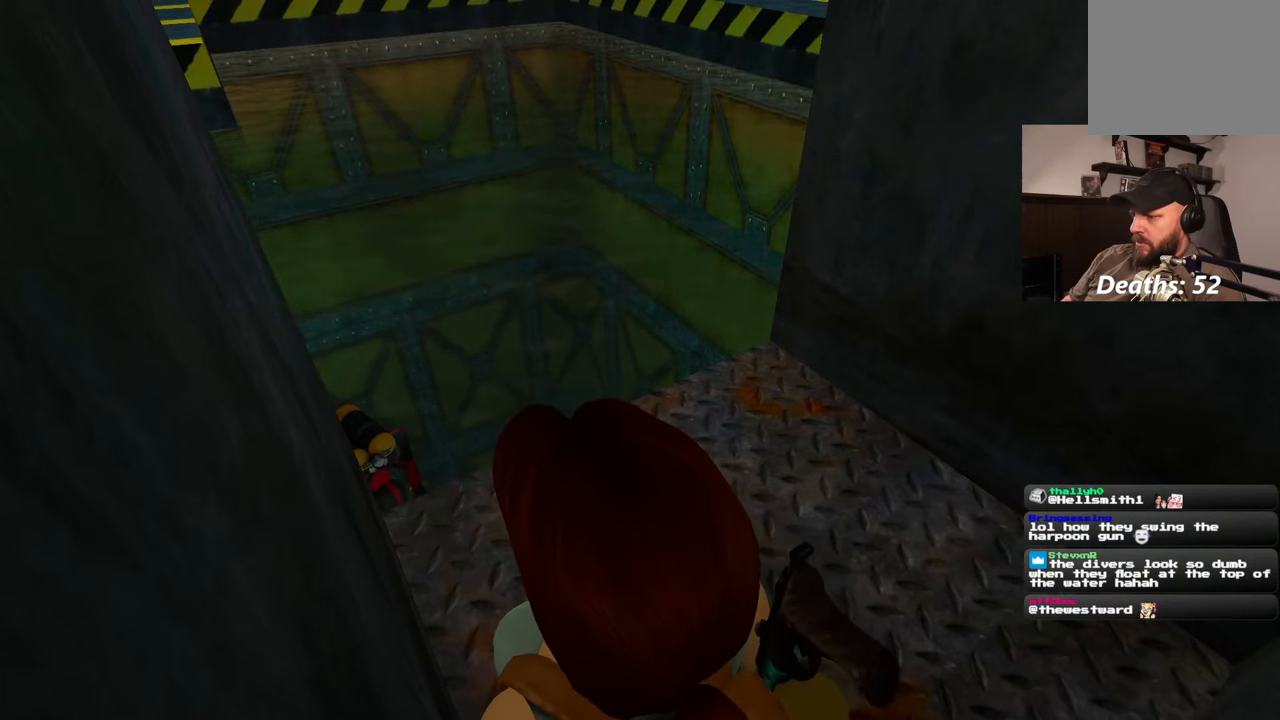
{"dt_ms": 500, "buttons": [], "left_stick": "center", "right_stick": "center", "events": []}
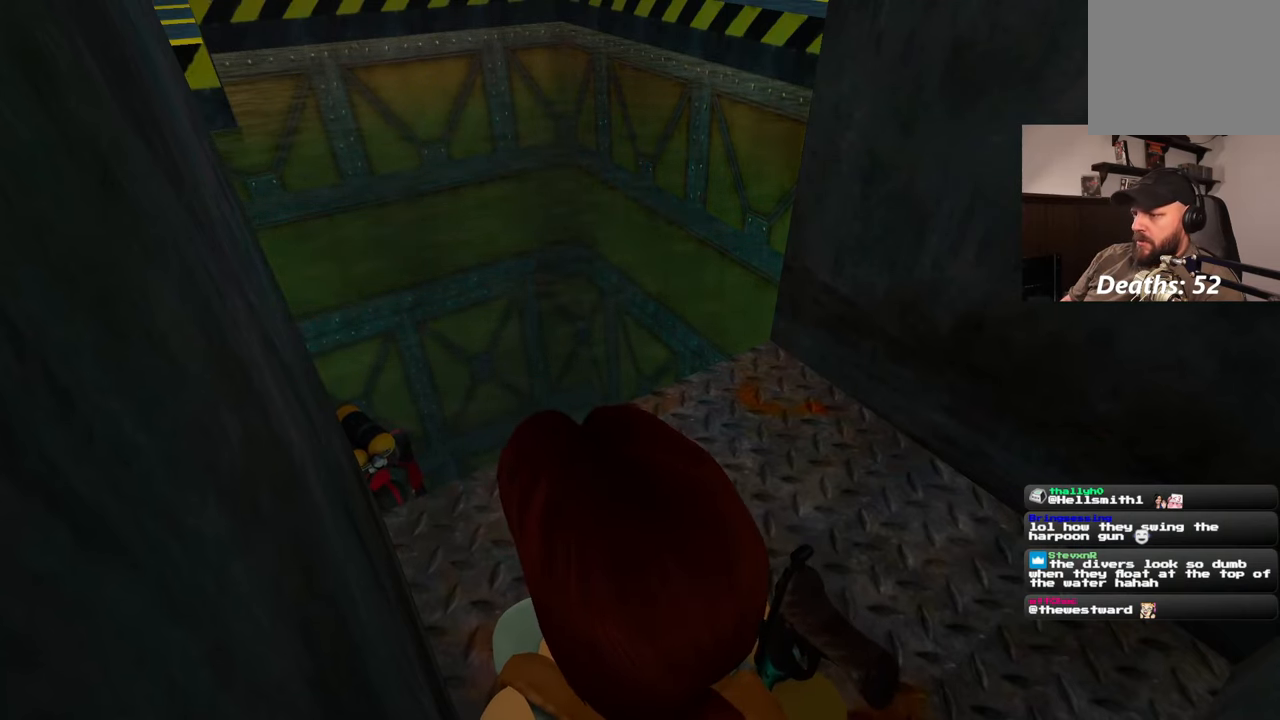
{"dt_ms": 500, "buttons": [], "left_stick": "center", "right_stick": "center", "events": []}
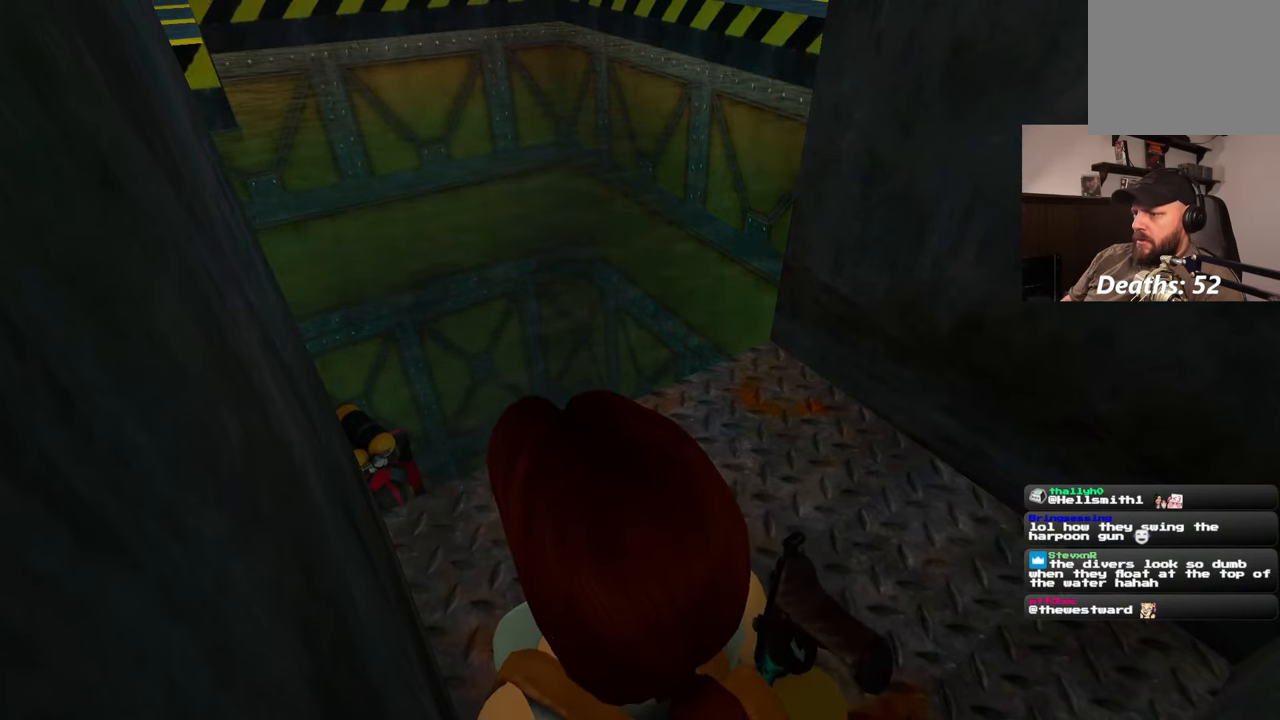
{"dt_ms": 500, "buttons": [], "left_stick": "center", "right_stick": "center", "events": []}
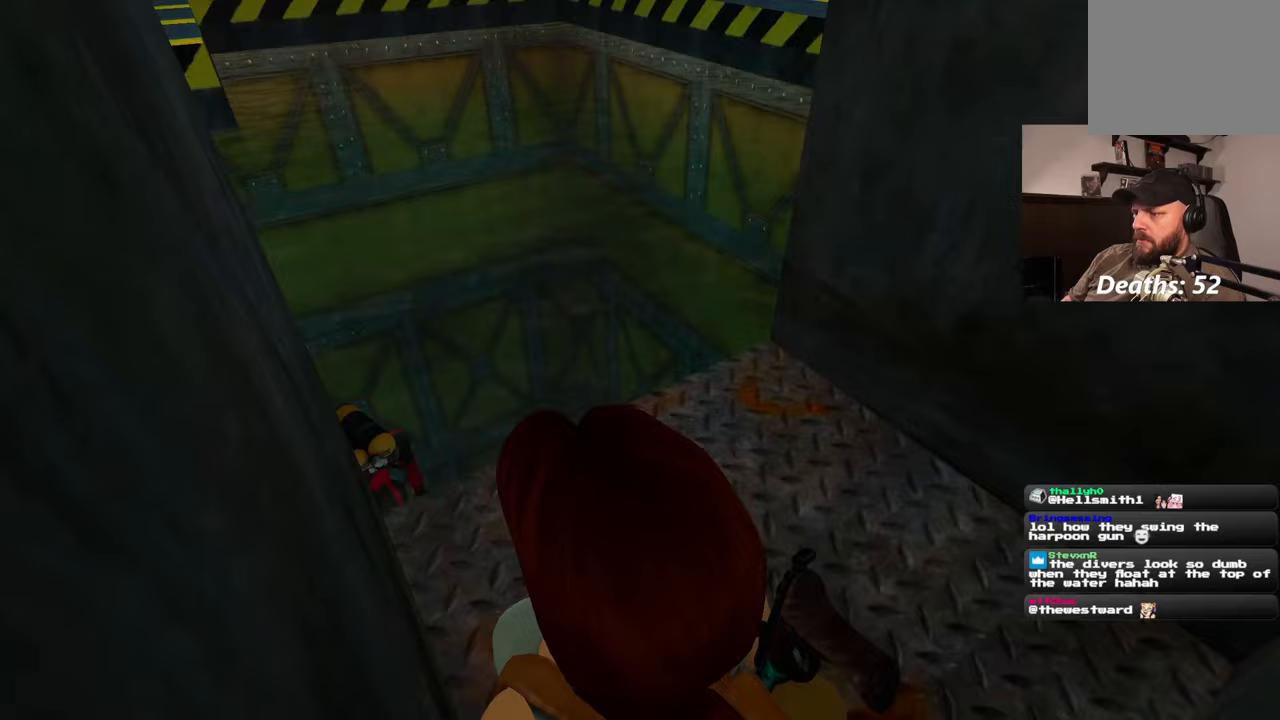
{"dt_ms": 500, "buttons": [], "left_stick": "up", "right_stick": "center", "events": [[100, "left_stick", "up"]]}
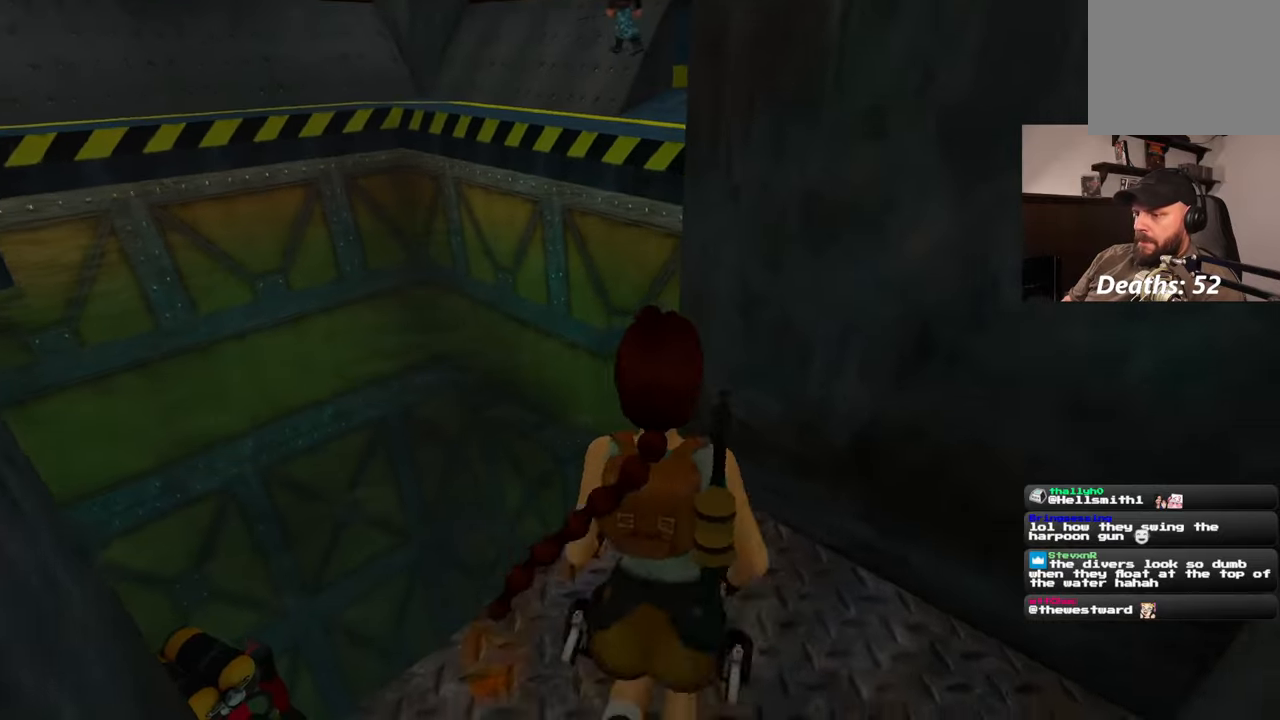
{"dt_ms": 500, "buttons": ["SQUARE"], "left_stick": "right", "right_stick": "center", "events": [[333, "SQUARE", "down"], [383, "left_stick", "up-right"], [500, "left_stick", "right"]]}